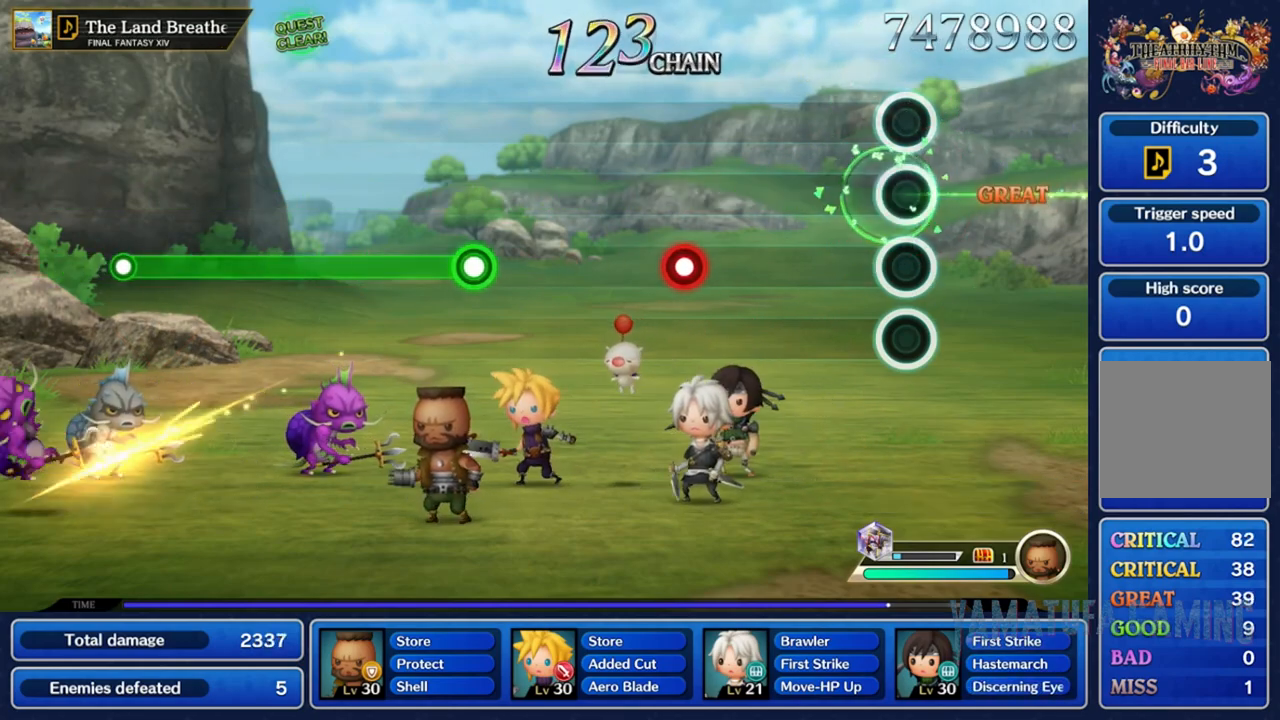
Gameplay with a controller (Nintendo layout); each line is a JSON object with the inputs held at the frame after it (dt_ms = milliseconds from this image to that frame). "events" lists button and stick changes between this image and that frame as [ms after this image, input, new state], when the widget could be followed in between. Not read: L3 R3 SELECT START.
{"dt_ms": 500, "buttons": [], "left_stick": "center", "right_stick": "center", "events": [[17, "left_stick", "center"]]}
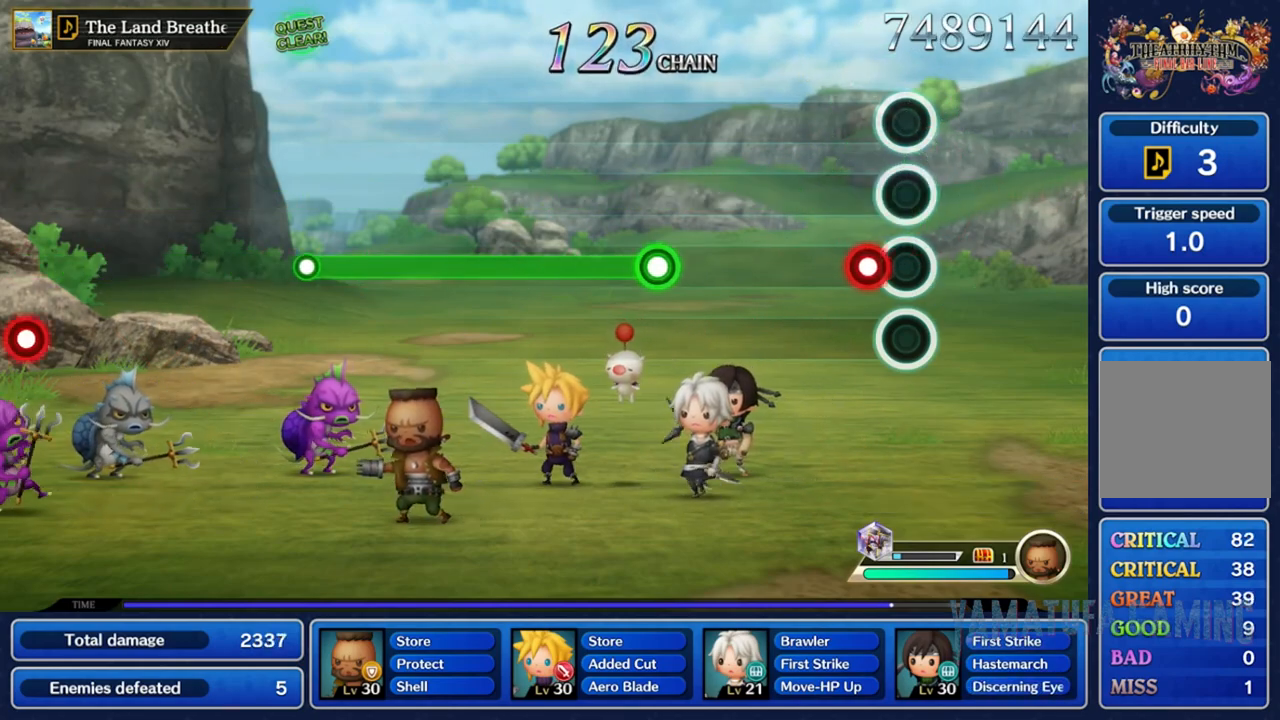
{"dt_ms": 500, "buttons": [], "left_stick": "center", "right_stick": "center", "events": [[133, "R2", "down"], [333, "R2", "up"]]}
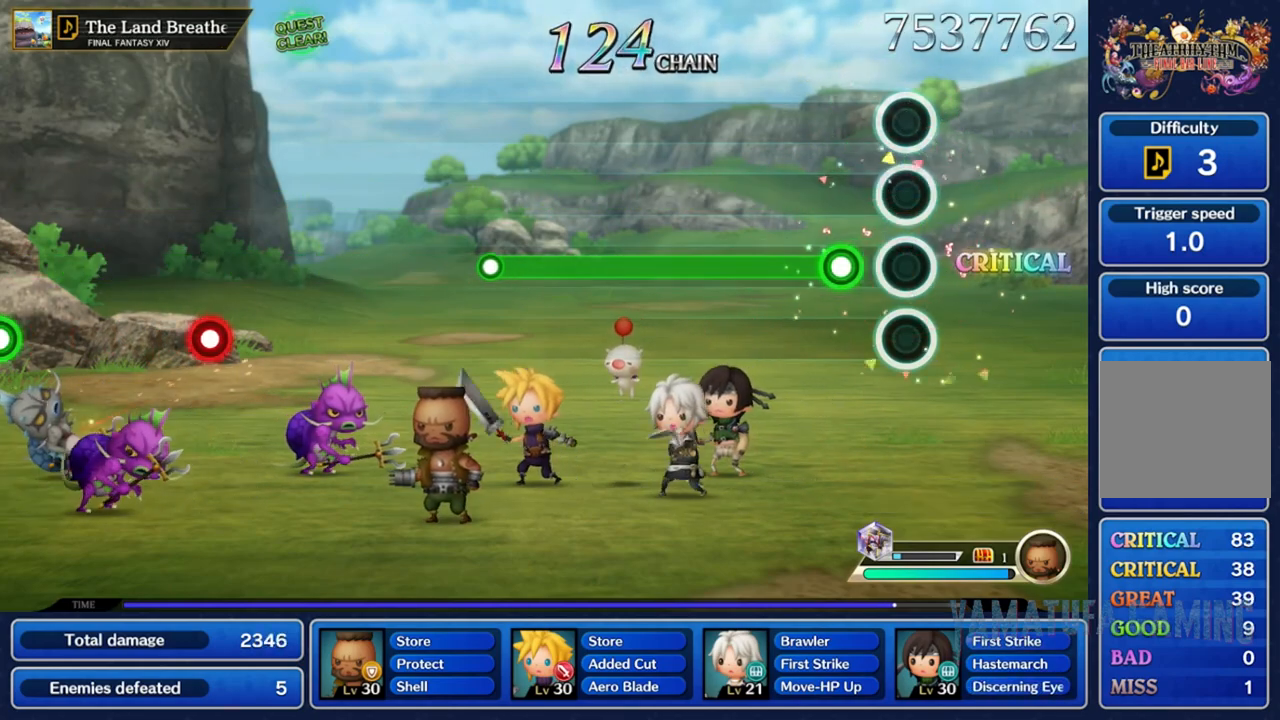
{"dt_ms": 500, "buttons": ["R2"], "left_stick": "center", "right_stick": "center", "events": [[150, "R2", "down"]]}
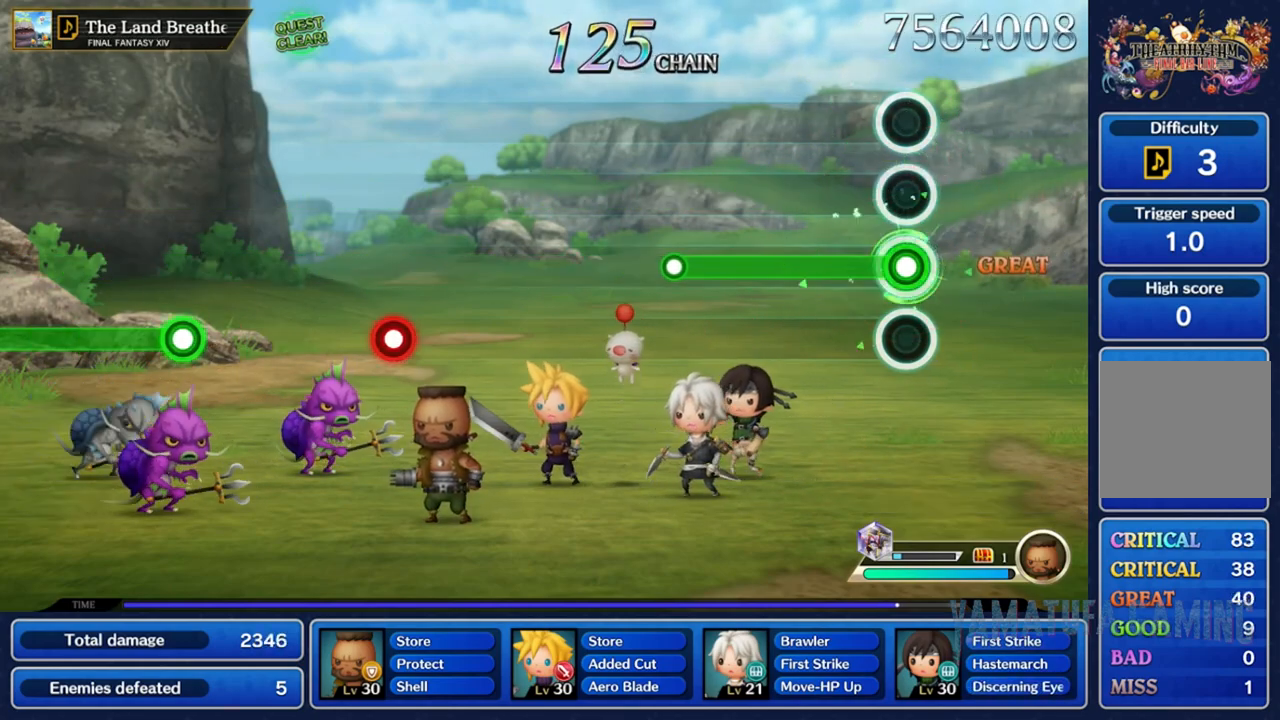
{"dt_ms": 500, "buttons": ["R2"], "left_stick": "center", "right_stick": "center", "events": []}
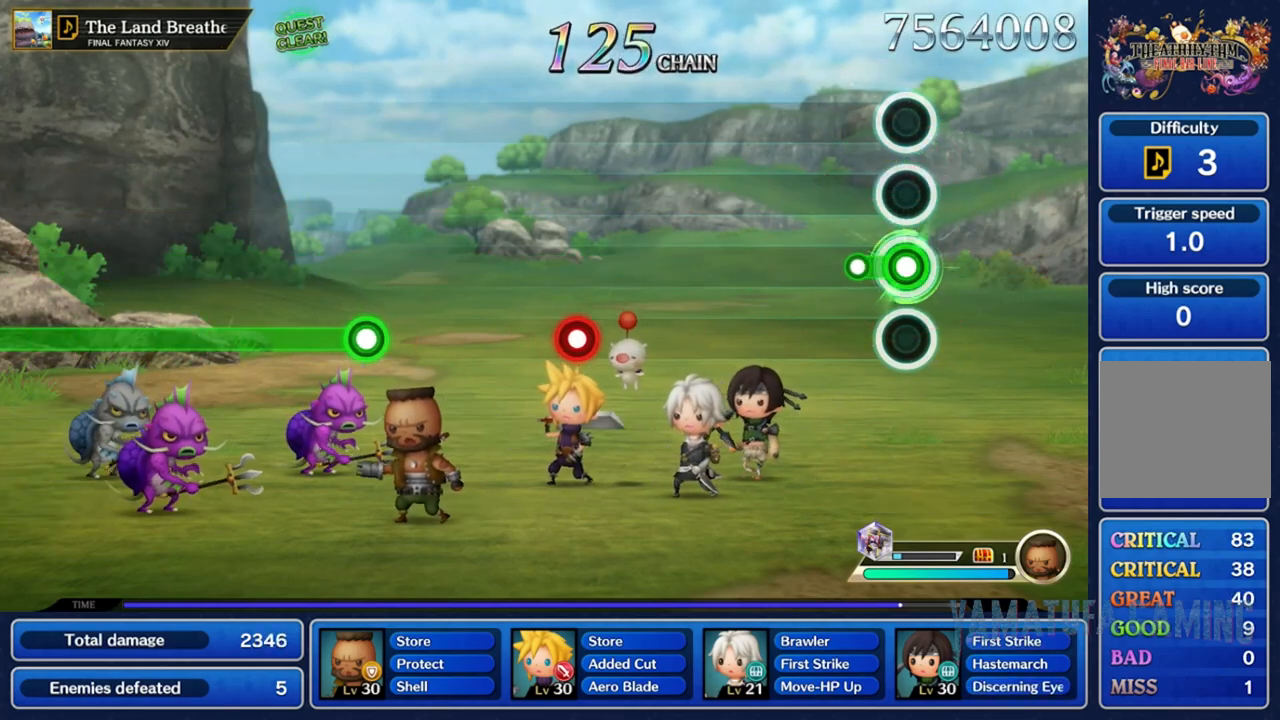
{"dt_ms": 500, "buttons": [], "left_stick": "center", "right_stick": "center", "events": [[200, "R2", "up"]]}
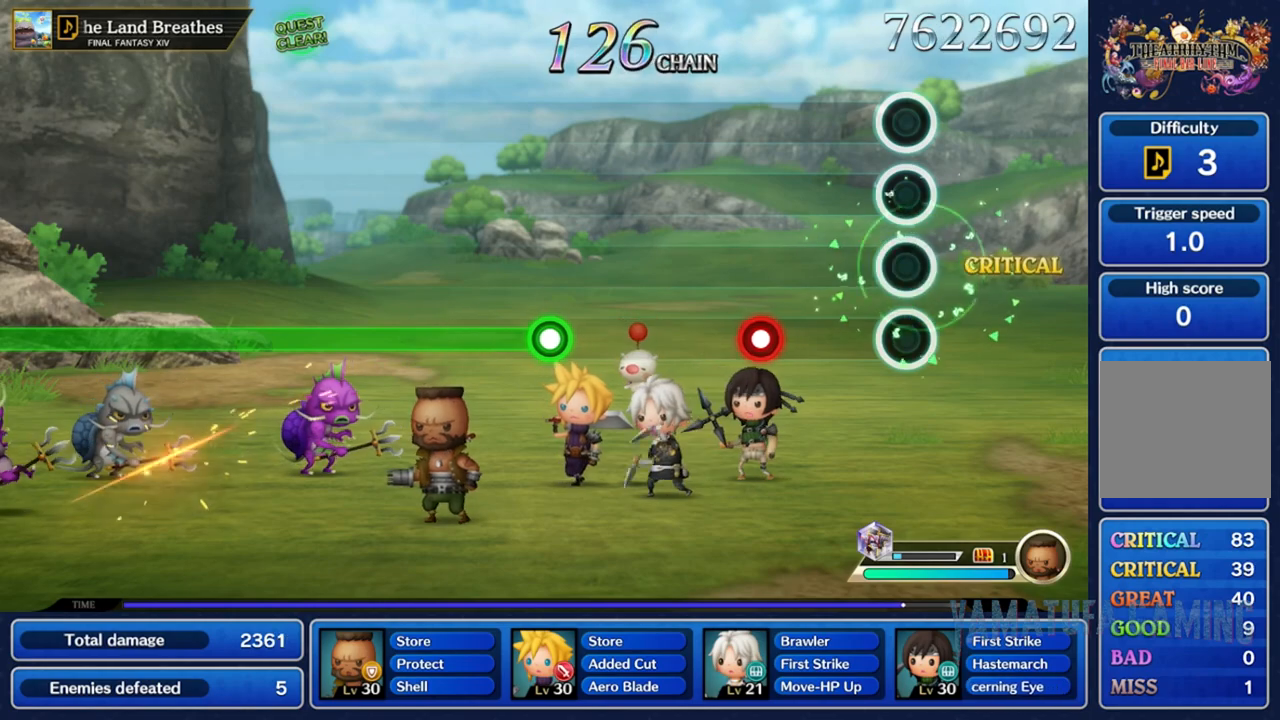
{"dt_ms": 500, "buttons": ["R2"], "left_stick": "center", "right_stick": "center", "events": [[433, "R2", "down"]]}
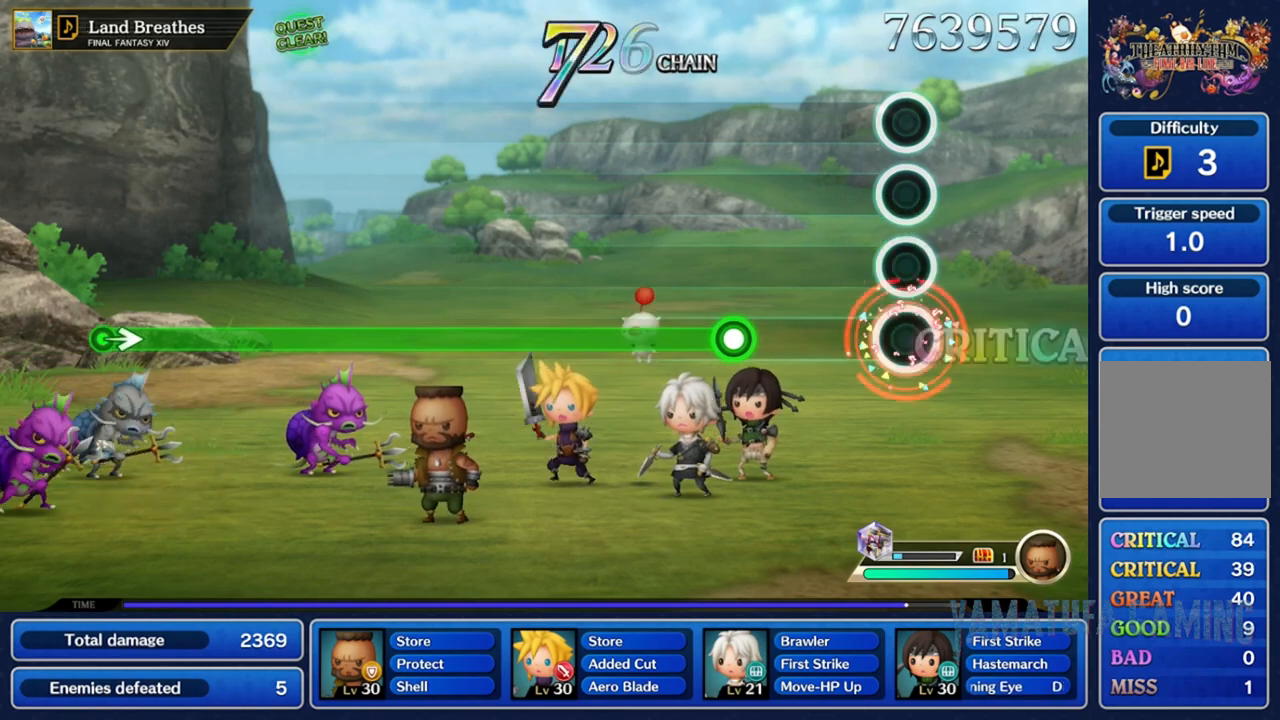
{"dt_ms": 500, "buttons": ["R2"], "left_stick": "center", "right_stick": "center", "events": [[50, "R2", "up"], [483, "R2", "down"]]}
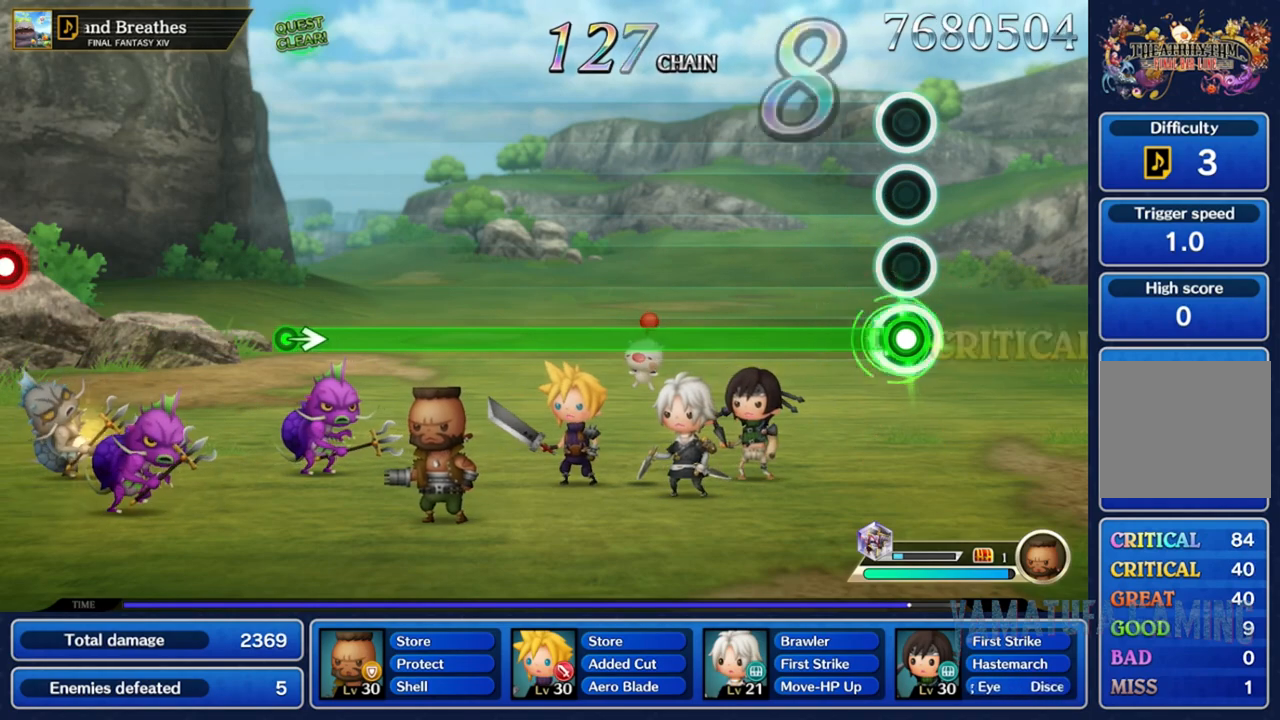
{"dt_ms": 500, "buttons": ["R2"], "left_stick": "center", "right_stick": "center", "events": []}
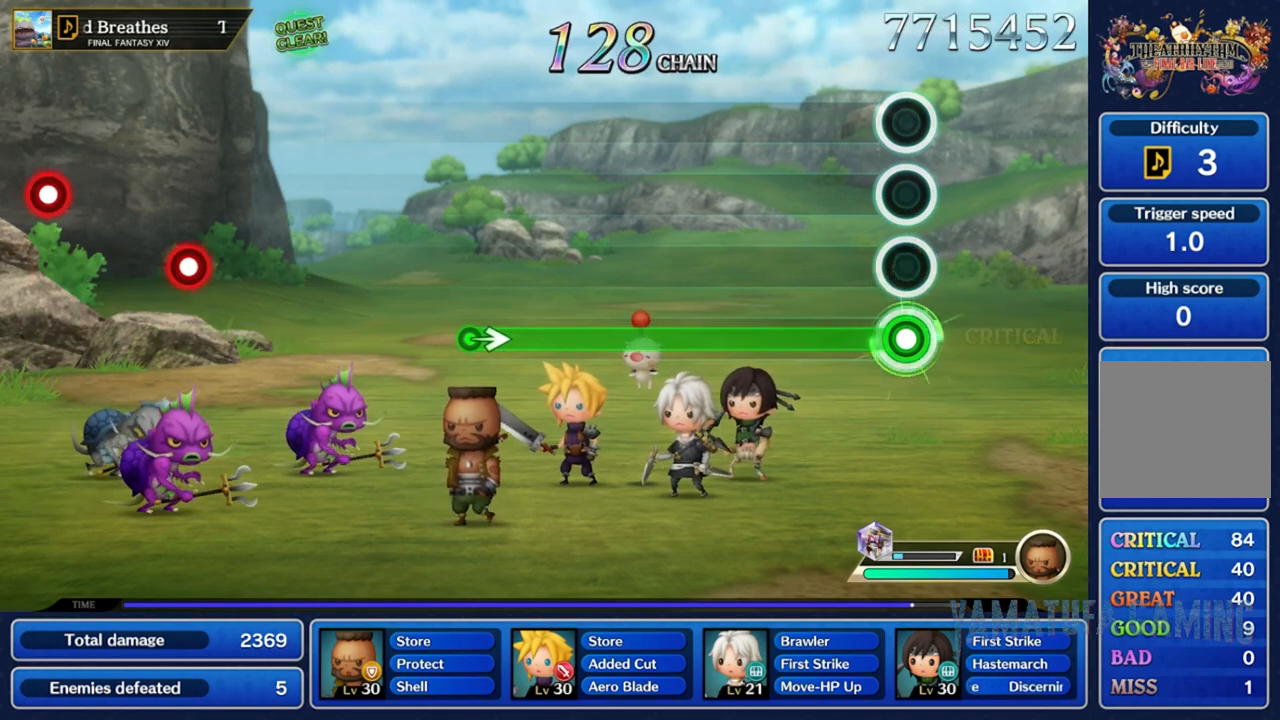
{"dt_ms": 500, "buttons": ["R2"], "left_stick": "center", "right_stick": "center", "events": []}
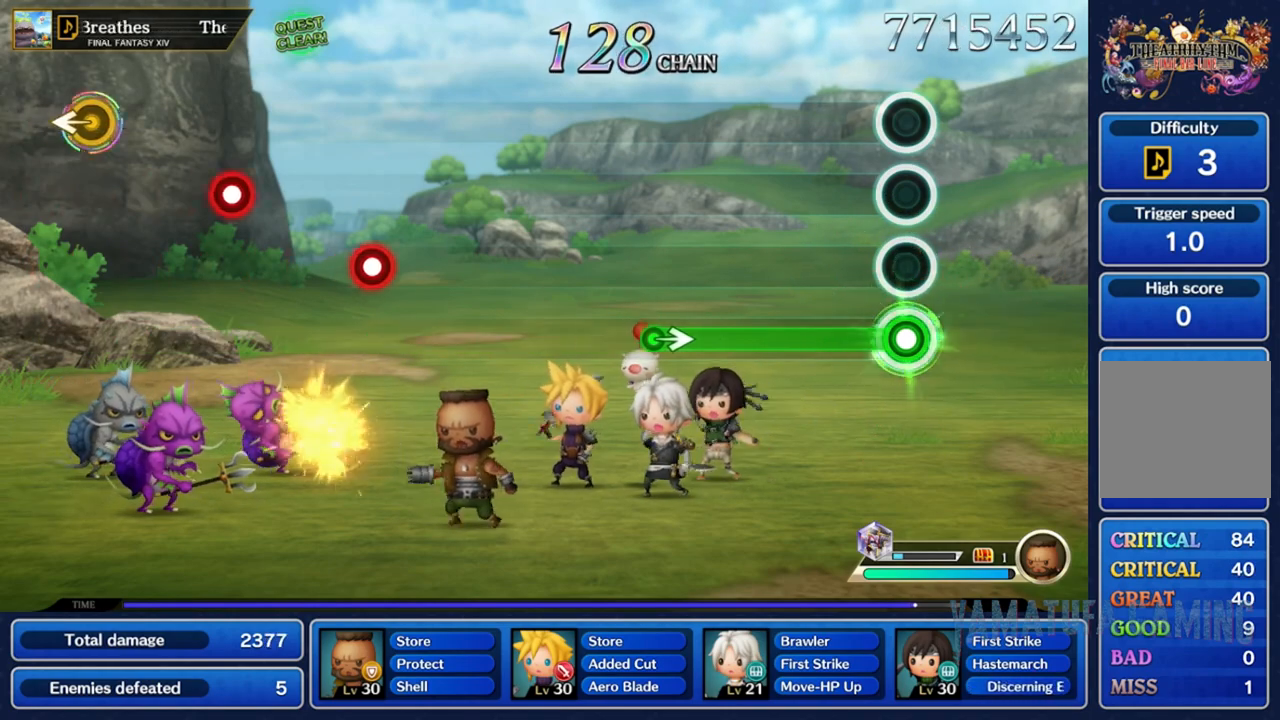
{"dt_ms": 500, "buttons": ["R2"], "left_stick": "center", "right_stick": "center", "events": []}
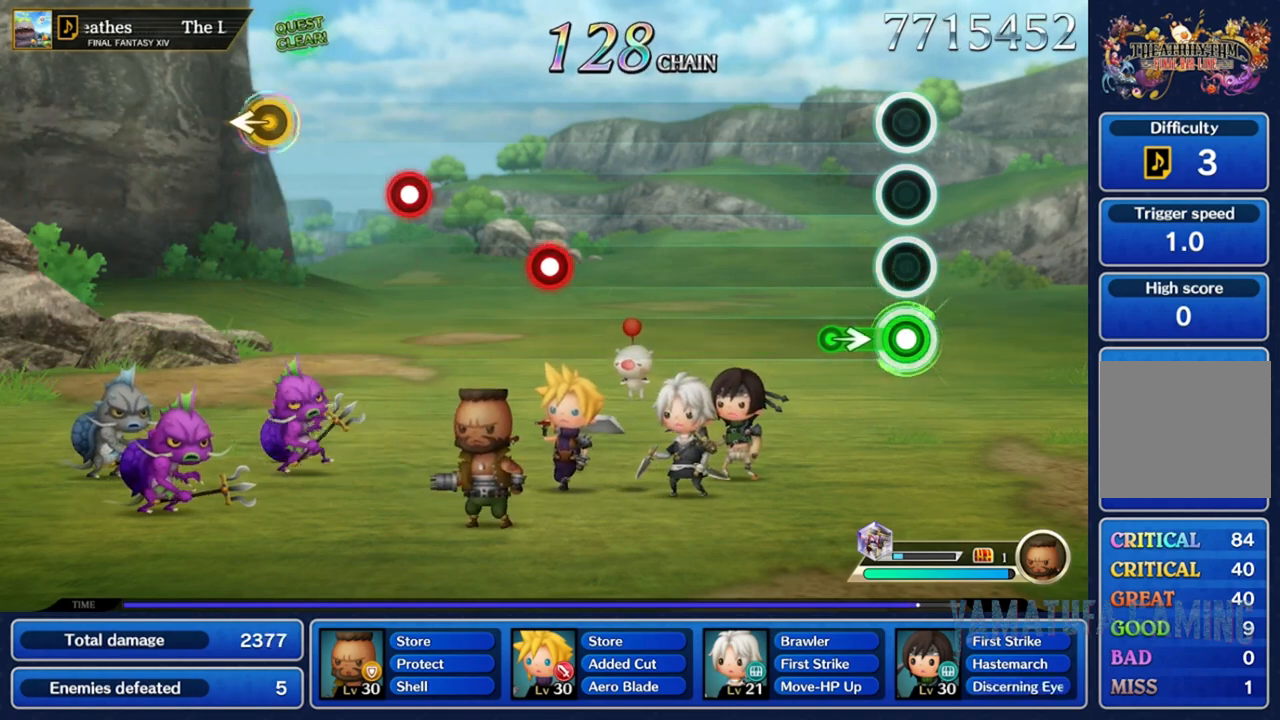
{"dt_ms": 500, "buttons": [], "left_stick": "center", "right_stick": "center", "events": [[150, "left_stick", "right"], [283, "R2", "up"], [383, "left_stick", "center"]]}
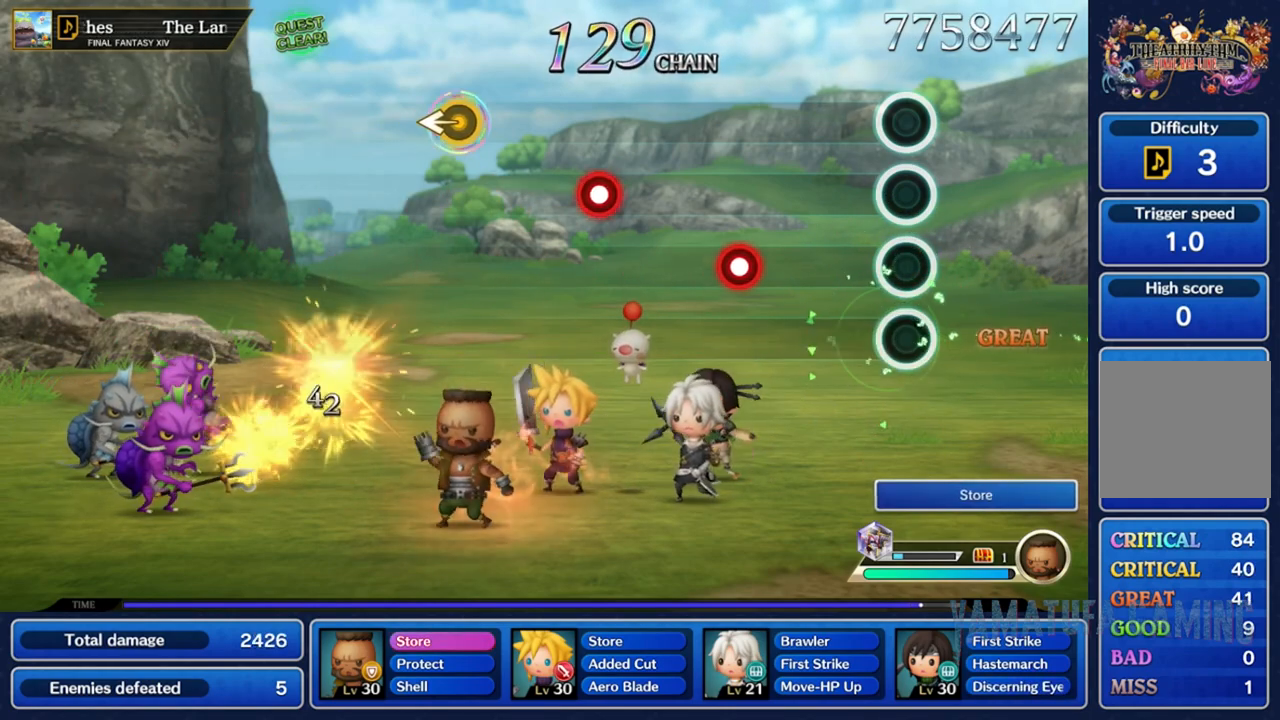
{"dt_ms": 500, "buttons": ["R2"], "left_stick": "center", "right_stick": "center", "events": [[450, "R2", "down"]]}
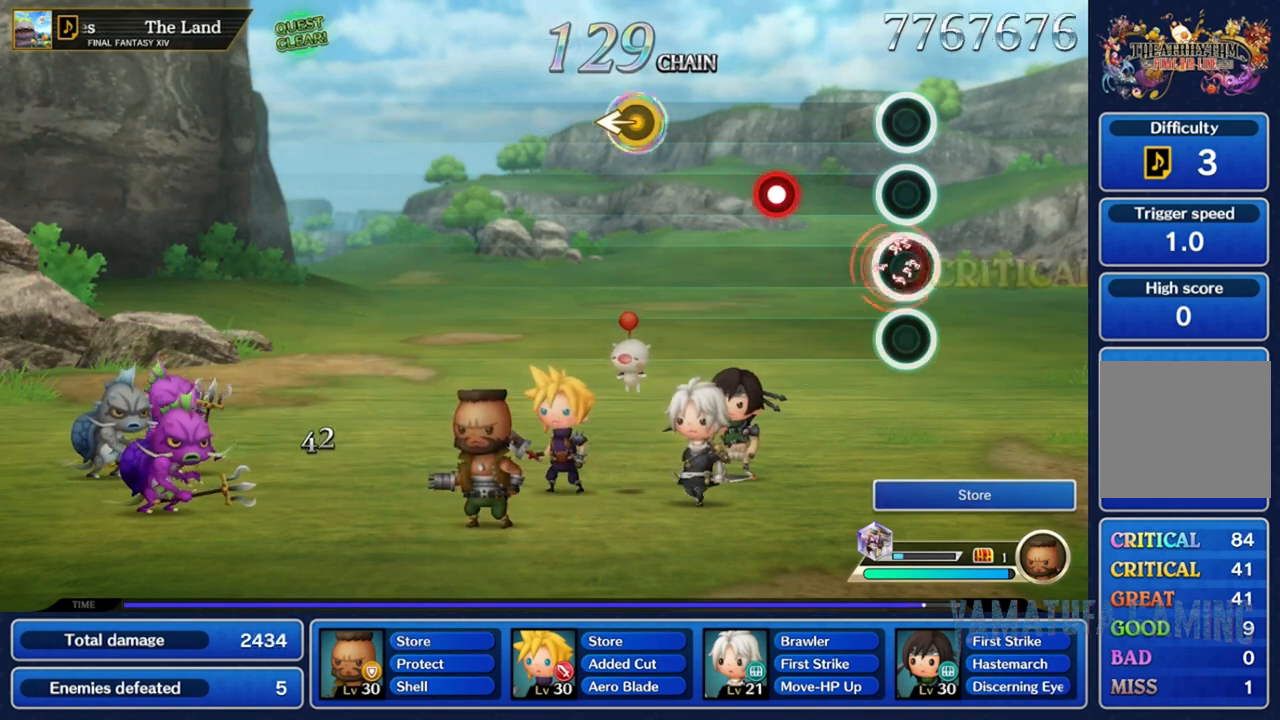
{"dt_ms": 500, "buttons": ["R2"], "left_stick": "center", "right_stick": "center", "events": [[150, "R2", "up"], [433, "R2", "down"]]}
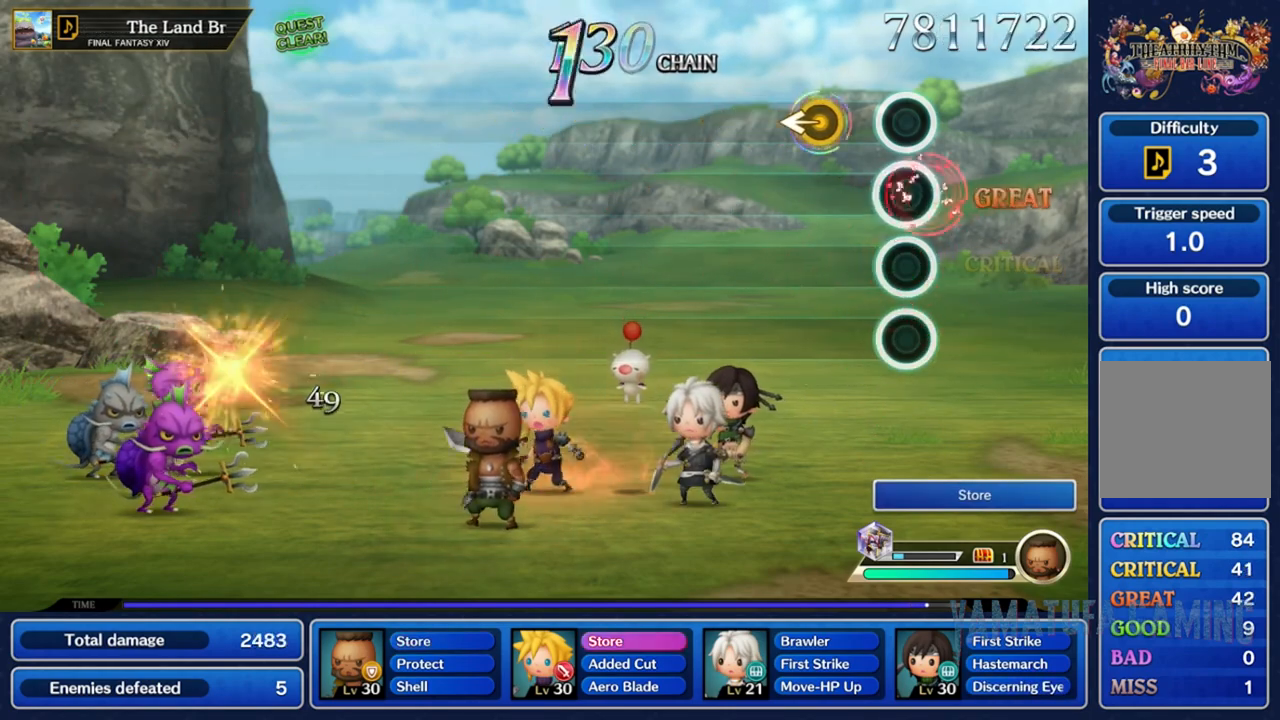
{"dt_ms": 1000, "buttons": [], "left_stick": "center", "right_stick": "center"}
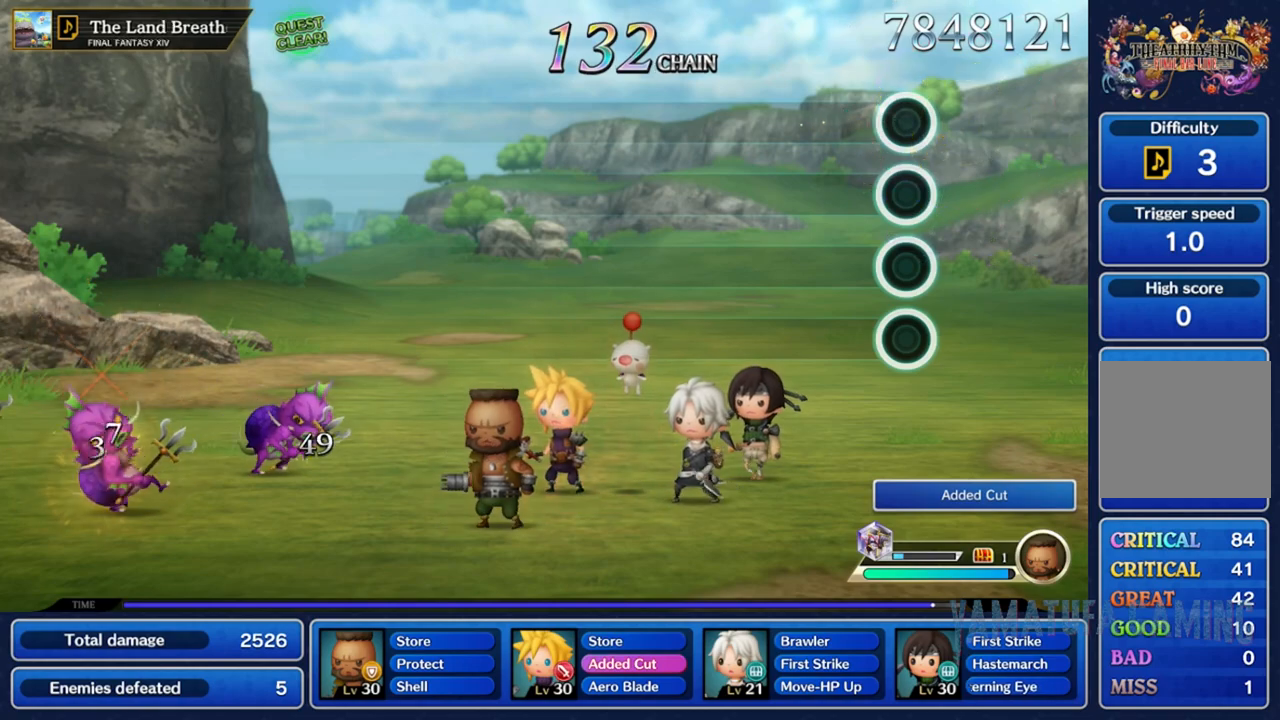
{"dt_ms": 500, "buttons": [], "left_stick": "down-right", "right_stick": "center", "events": [[400, "DPAD_UP", "down"], [400, "left_stick", "down-right"], [483, "DPAD_UP", "up"]]}
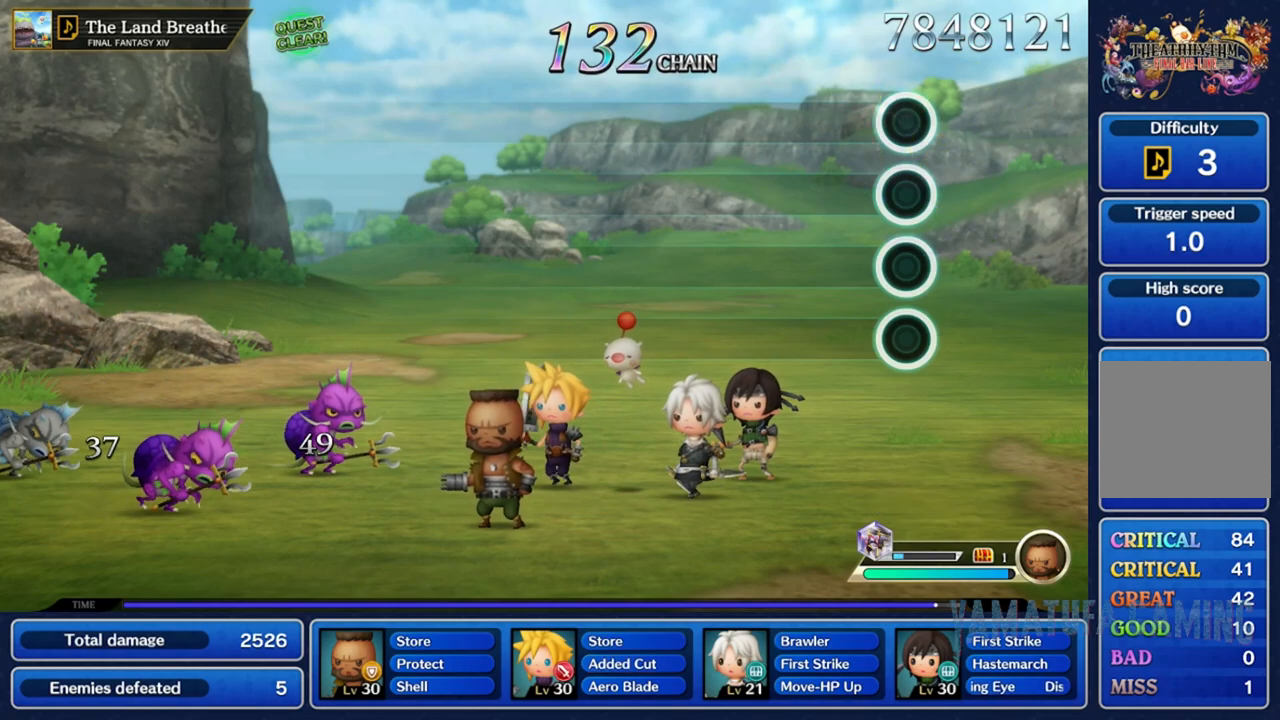
{"dt_ms": 500, "buttons": [], "left_stick": "up-right", "right_stick": "down", "events": [[117, "left_stick", "center"], [183, "left_stick", "up-left"], [267, "left_stick", "down-left"], [383, "left_stick", "down-right"], [383, "right_stick", "down-left"], [483, "left_stick", "up-right"], [483, "right_stick", "down"]]}
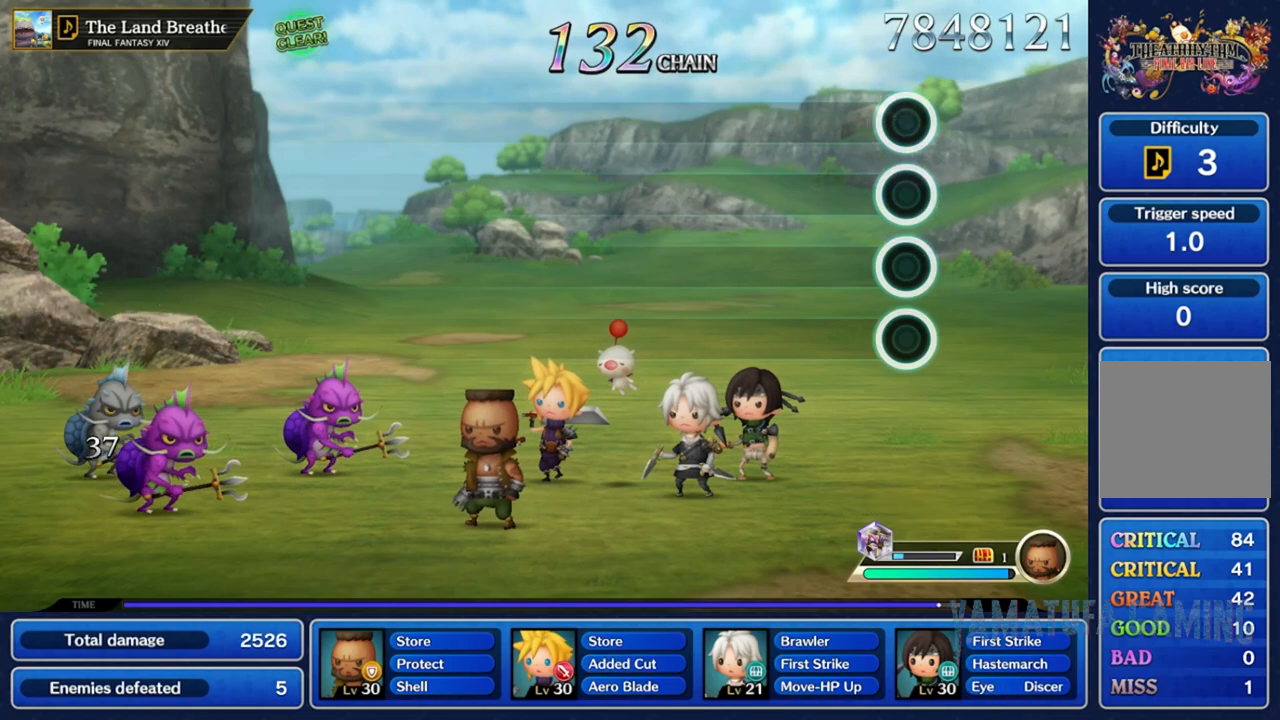
{"dt_ms": 500, "buttons": [], "left_stick": "down", "right_stick": "up", "events": [[50, "left_stick", "center"], [167, "left_stick", "up-left"], [267, "left_stick", "center"], [417, "left_stick", "down"], [433, "right_stick", "up"]]}
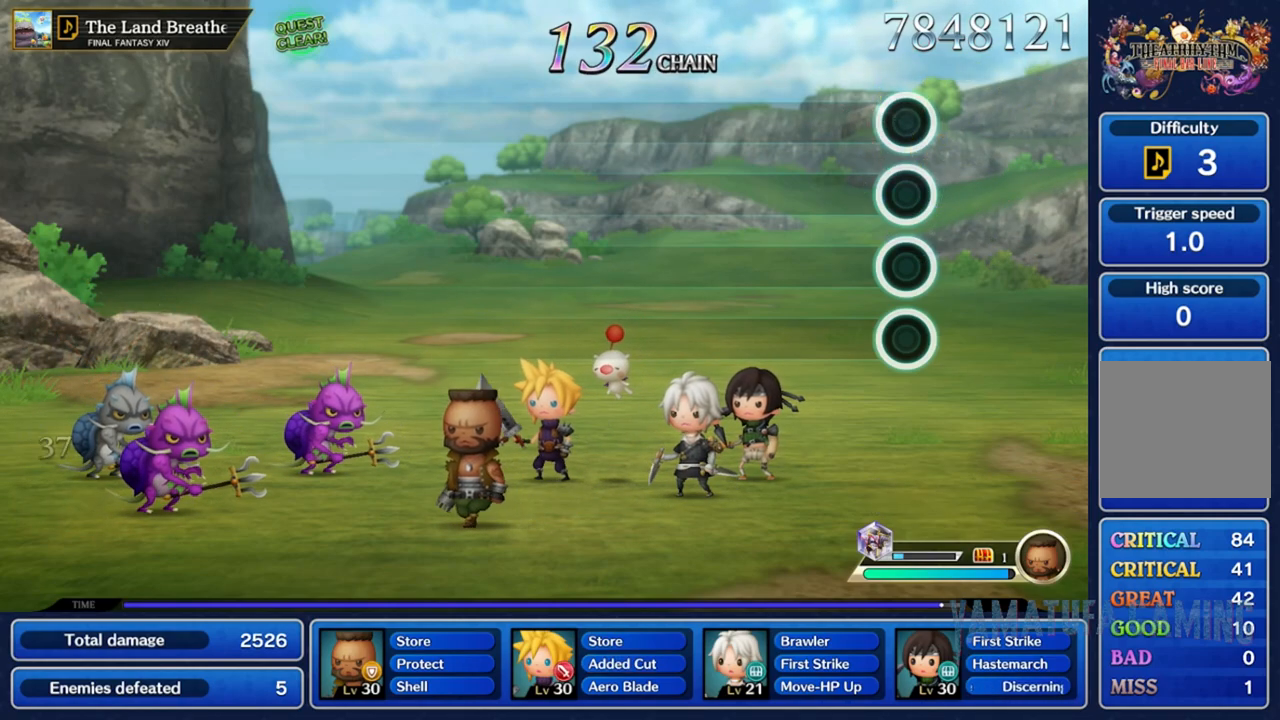
{"dt_ms": 500, "buttons": ["DPAD_UP"], "left_stick": "center", "right_stick": "center", "events": [[183, "left_stick", "center"], [200, "right_stick", "center"], [500, "DPAD_UP", "down"]]}
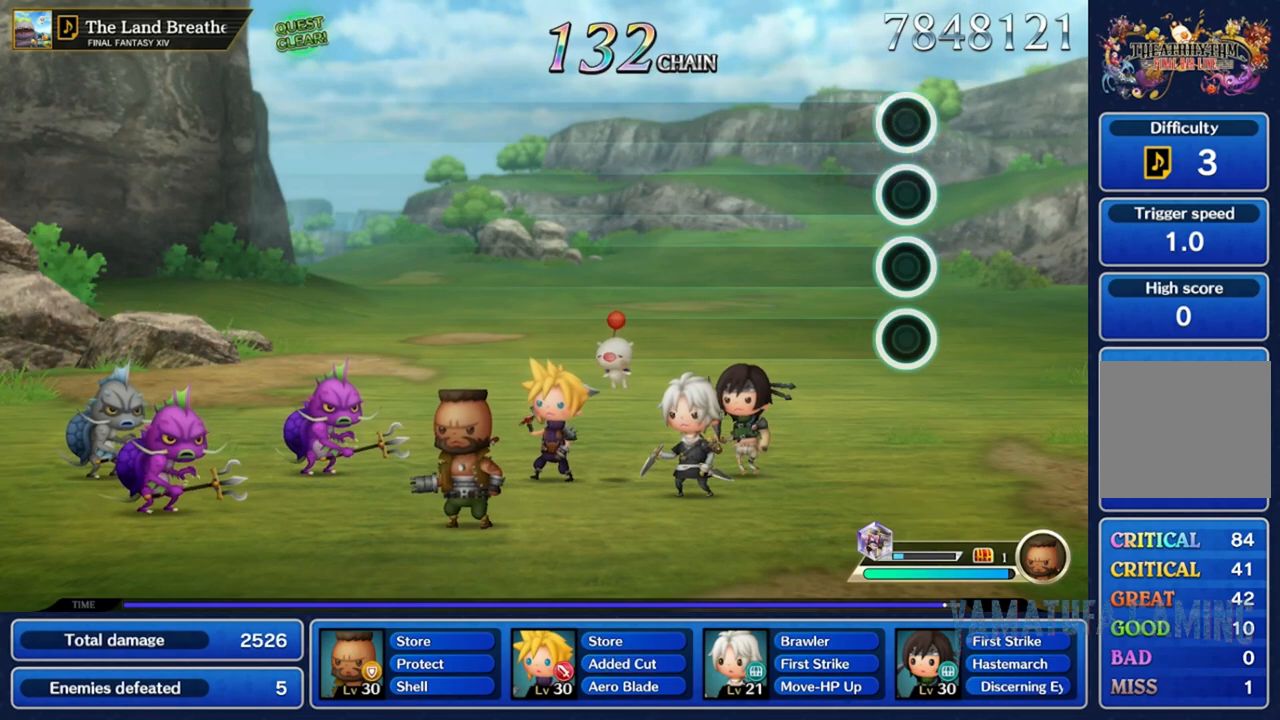
{"dt_ms": 500, "buttons": ["DPAD_LEFT"], "left_stick": "center", "right_stick": "center"}
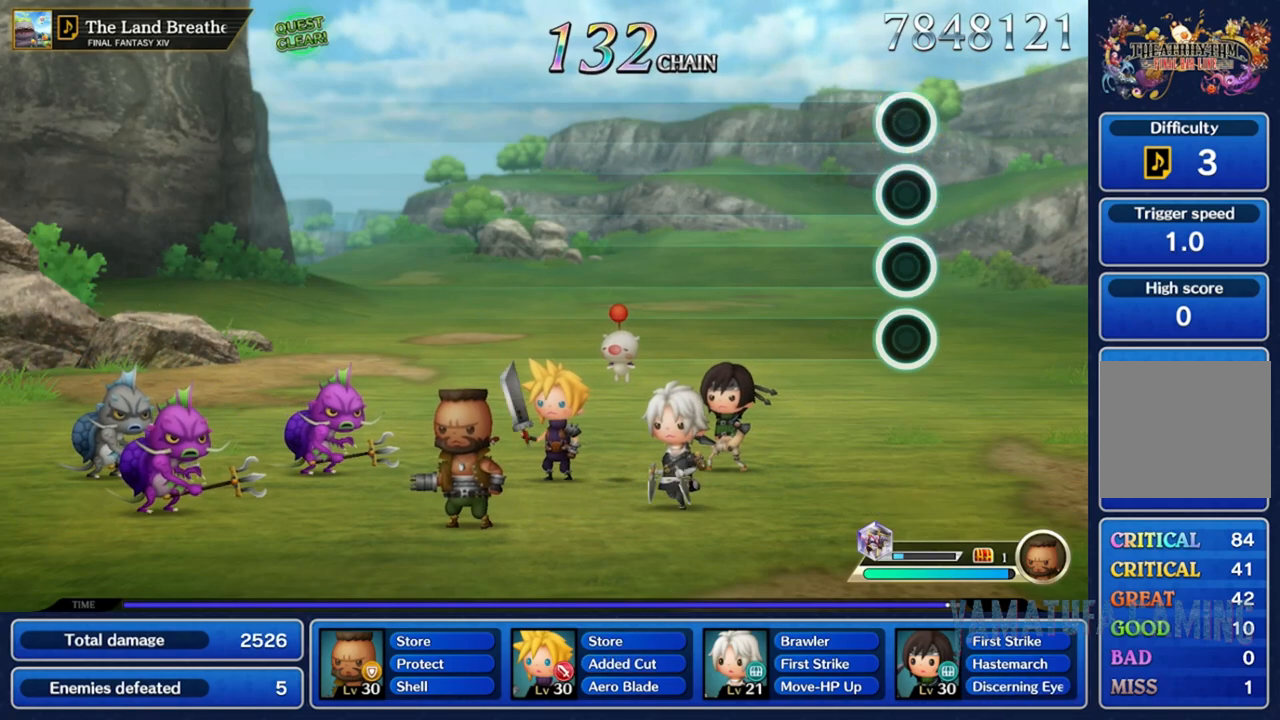
{"dt_ms": 500, "buttons": [], "left_stick": "center", "right_stick": "center"}
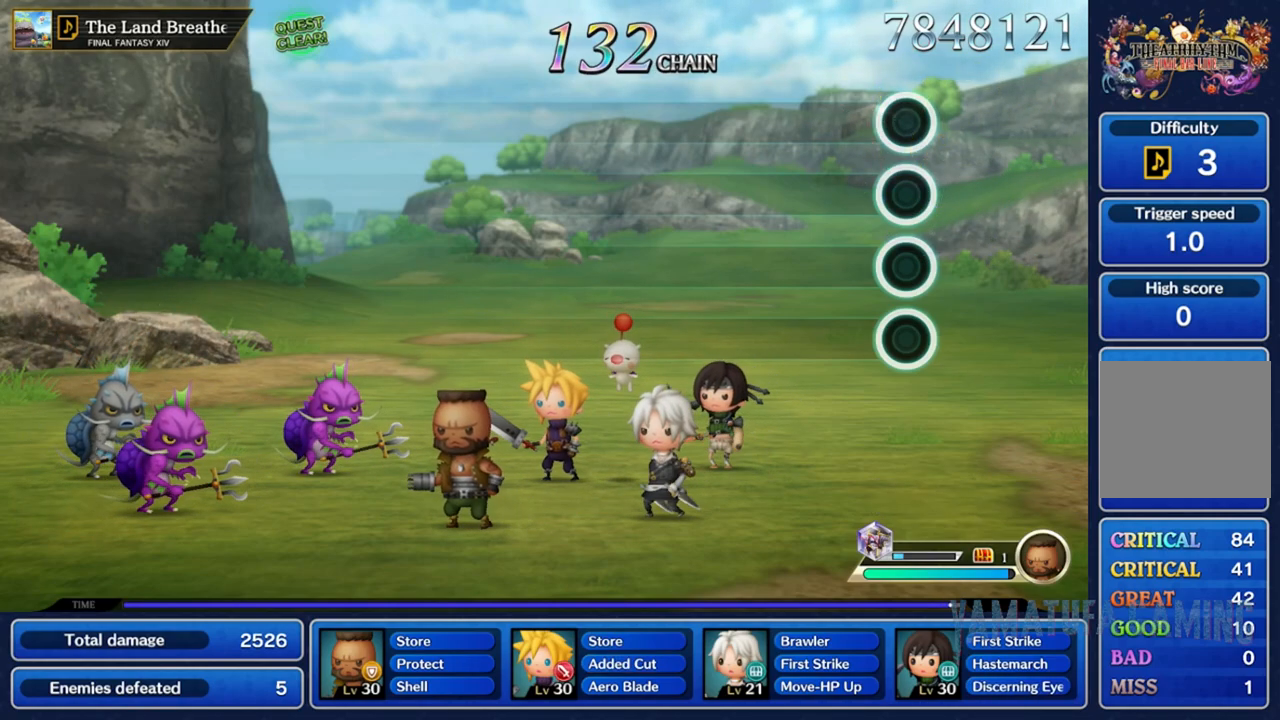
{"dt_ms": 500, "buttons": ["DPAD_RIGHT"], "left_stick": "center", "right_stick": "center", "events": [[83, "DPAD_DOWN", "down"], [233, "L2", "down"], [283, "DPAD_DOWN", "up"], [283, "DPAD_RIGHT", "down"], [300, "R2", "down"], [383, "DPAD_RIGHT", "up"], [417, "L2", "up"], [450, "R2", "up"], [483, "DPAD_RIGHT", "down"]]}
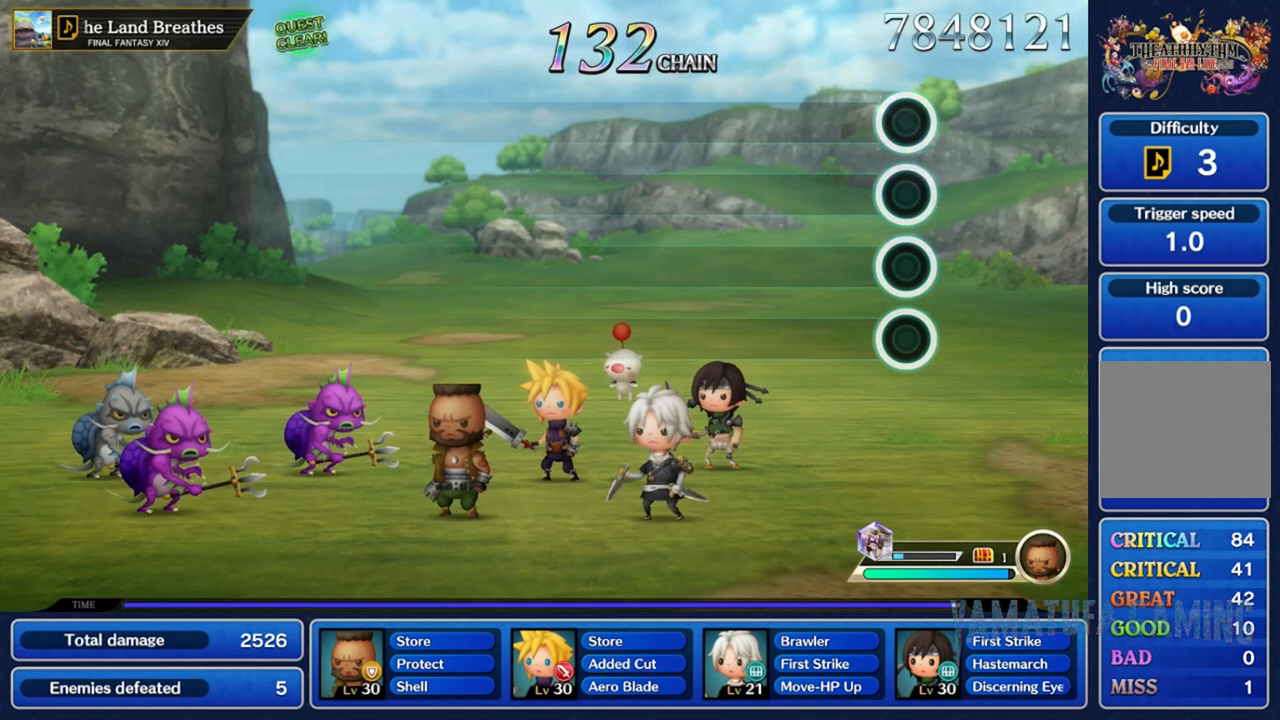
{"dt_ms": 500, "buttons": ["L2", "R2", "DPAD_DOWN"], "left_stick": "center", "right_stick": "center"}
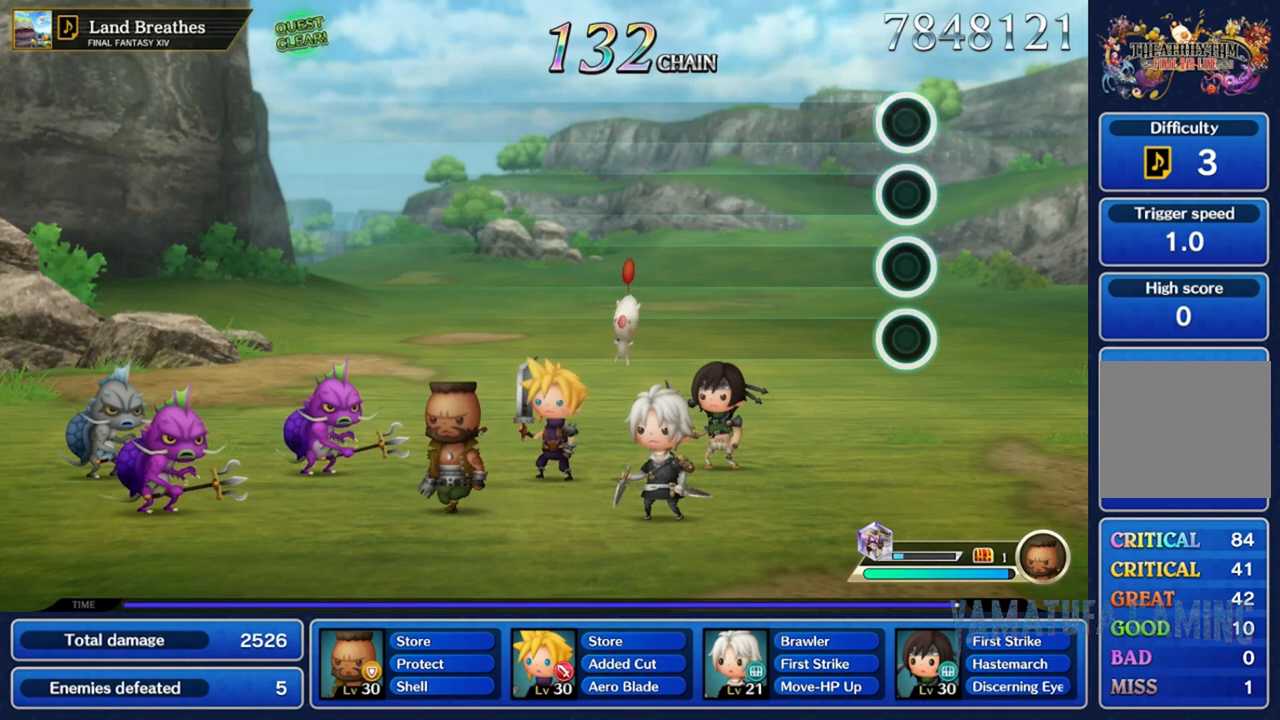
{"dt_ms": 500, "buttons": ["L1"], "left_stick": "center", "right_stick": "center", "events": [[67, "L2", "up"], [83, "DPAD_DOWN", "up"], [83, "R2", "up"], [367, "R1", "down"], [450, "L1", "down"], [483, "R1", "up"]]}
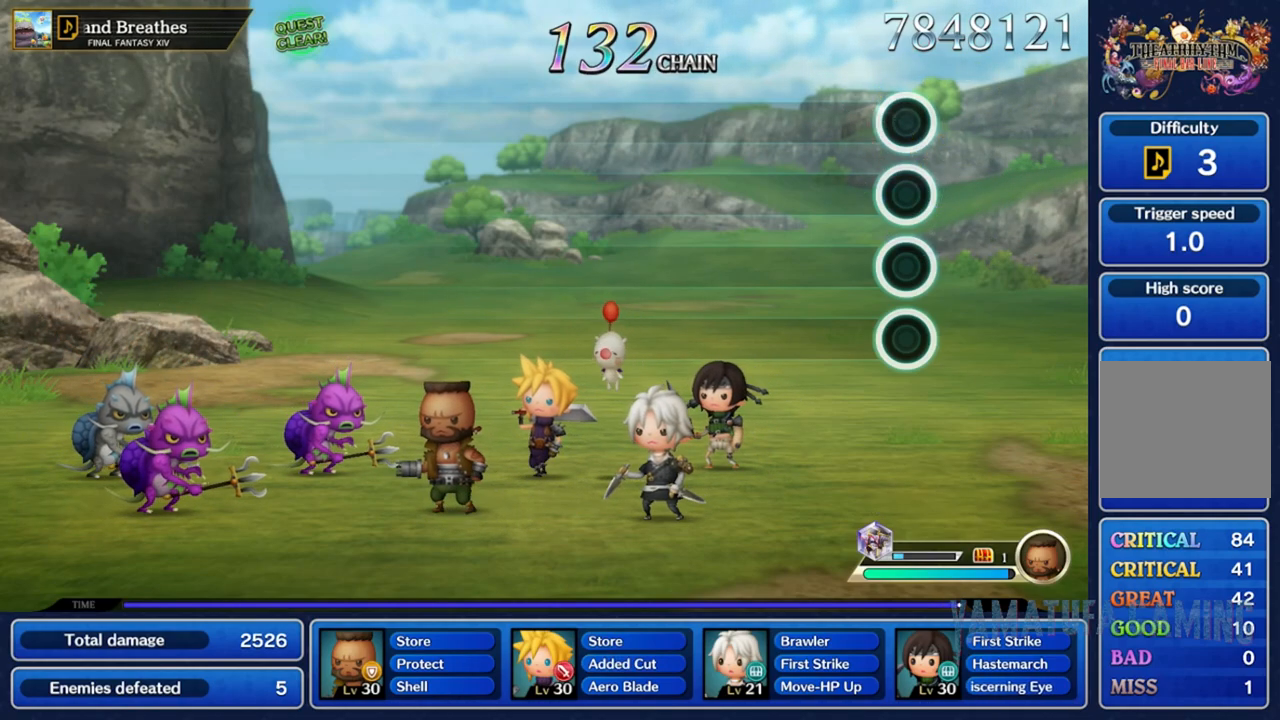
{"dt_ms": 500, "buttons": ["L1"], "left_stick": "center", "right_stick": "center", "events": [[67, "L1", "up"], [167, "R1", "down"], [250, "L1", "down"], [250, "R1", "up"], [333, "L1", "up"], [367, "R1", "down"], [450, "L1", "down"], [450, "R1", "up"]]}
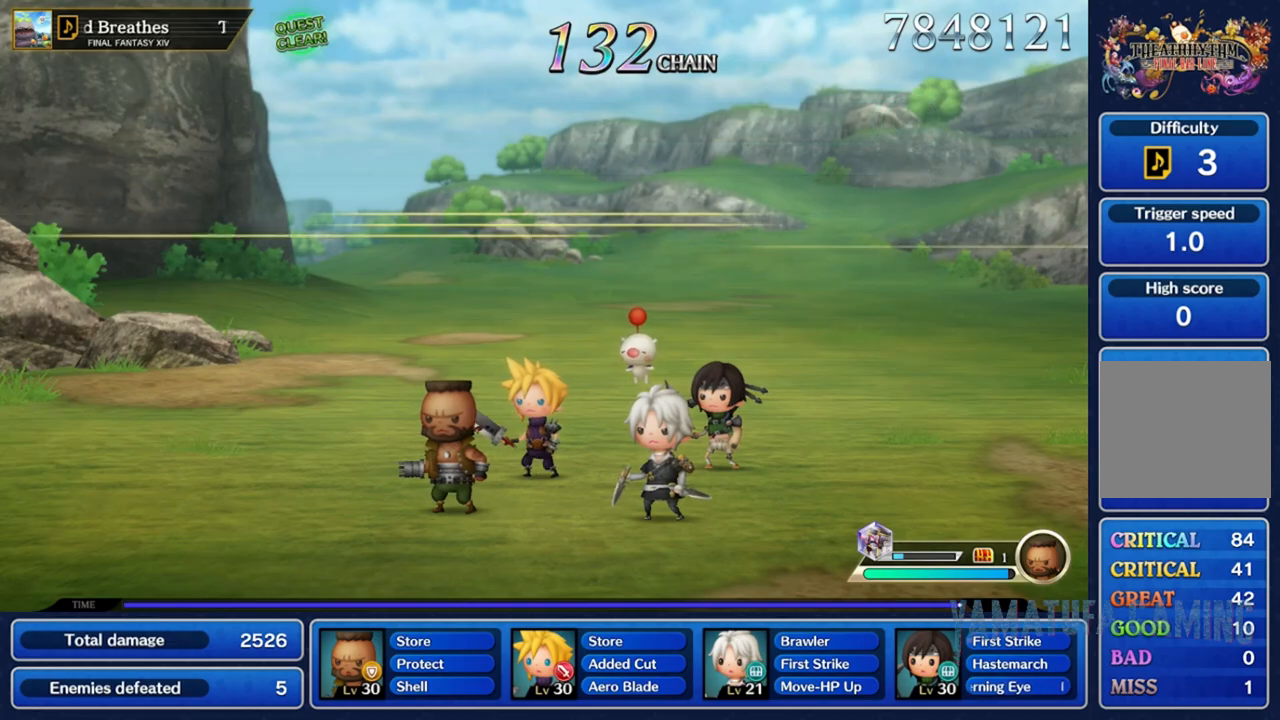
{"dt_ms": 500, "buttons": [], "left_stick": "center", "right_stick": "center", "events": [[33, "L1", "up"], [33, "R1", "down"], [133, "R1", "up"], [200, "L2", "down"], [300, "L2", "up"], [300, "R2", "down"], [383, "R2", "up"]]}
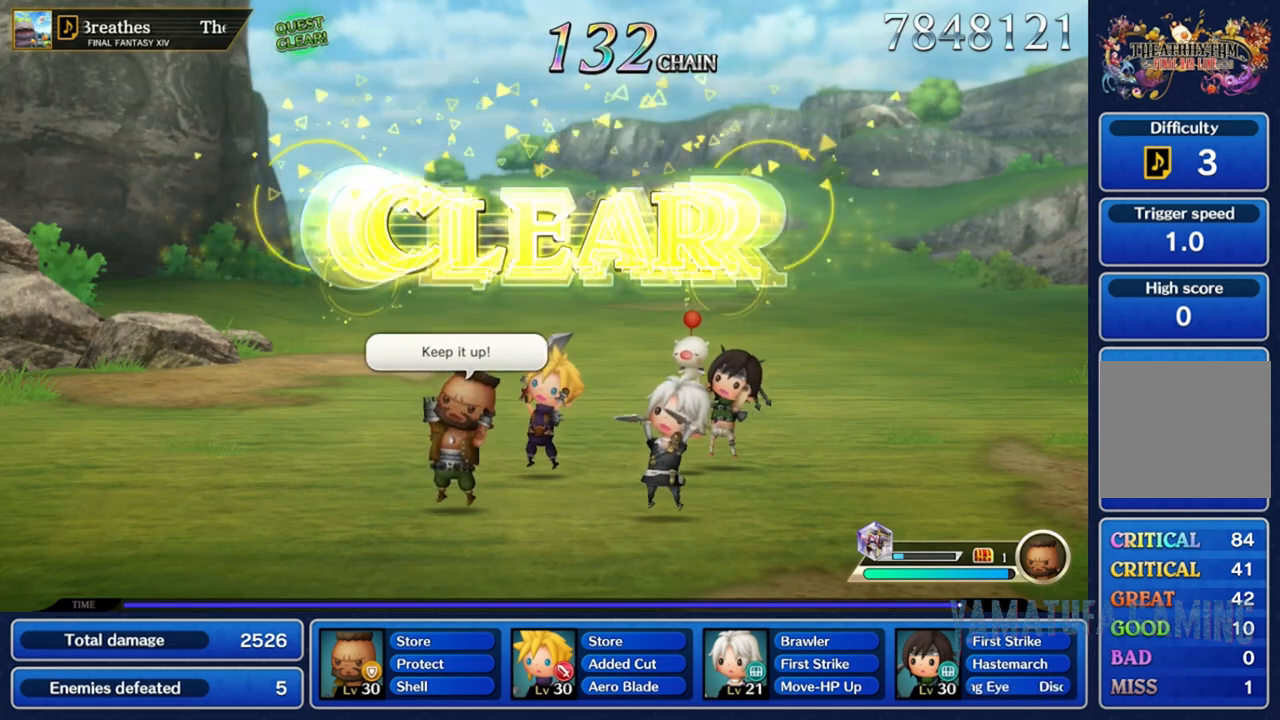
{"dt_ms": 500, "buttons": ["L1"], "left_stick": "center", "right_stick": "center", "events": [[50, "R1", "down"], [133, "L2", "down"], [200, "R1", "up"], [283, "L2", "up"], [417, "R2", "down"], [500, "L1", "down"], [500, "R2", "up"]]}
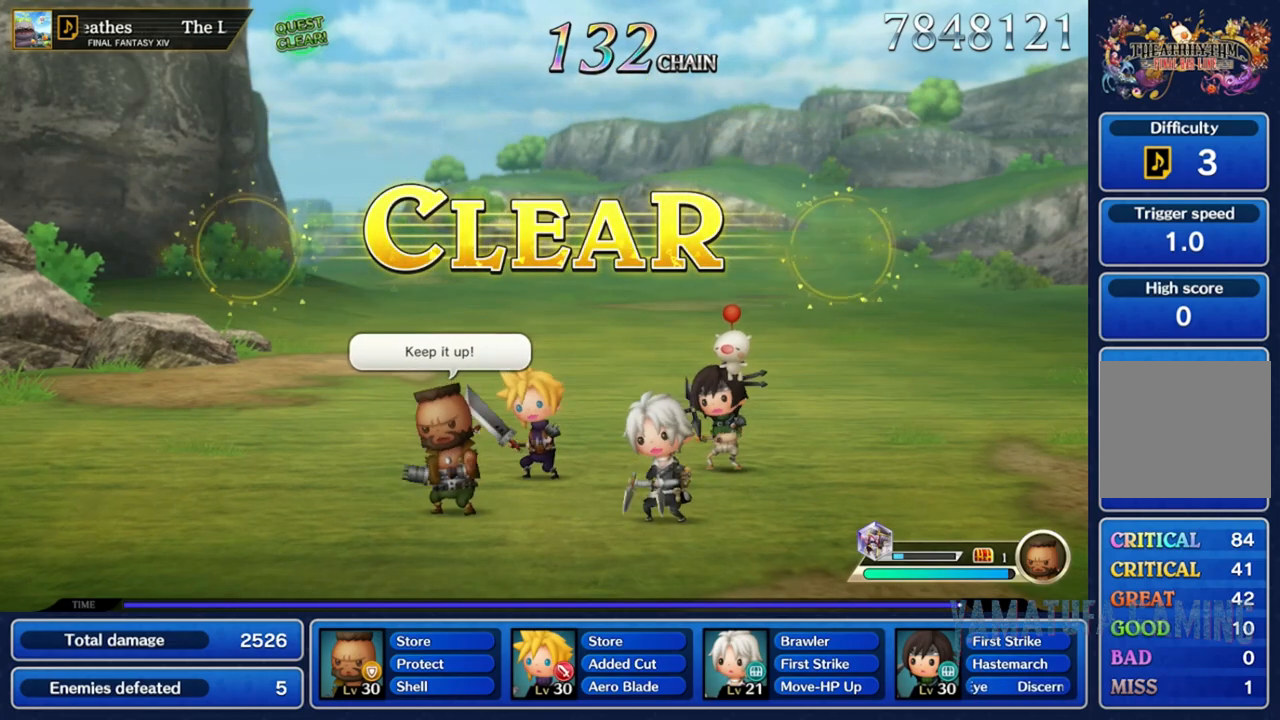
{"dt_ms": 500, "buttons": ["R2"], "left_stick": "center", "right_stick": "center", "events": [[117, "L1", "up"], [167, "R1", "down"], [267, "R1", "up"], [283, "L2", "down"], [383, "L2", "up"], [400, "R2", "down"]]}
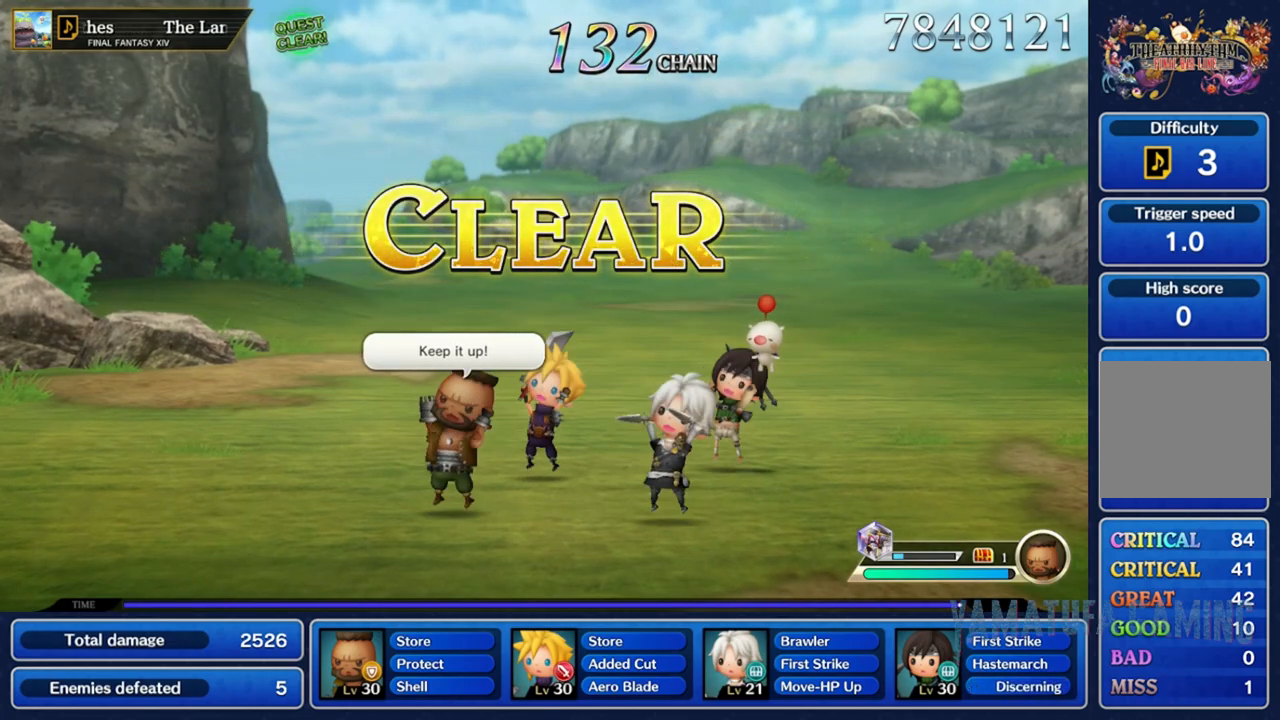
{"dt_ms": 500, "buttons": ["R2"], "left_stick": "center", "right_stick": "center", "events": [[50, "L1", "down"], [50, "R2", "up"], [183, "L1", "up"], [200, "R1", "down"], [333, "L2", "down"], [333, "R1", "up"], [433, "L2", "up"], [467, "R2", "down"]]}